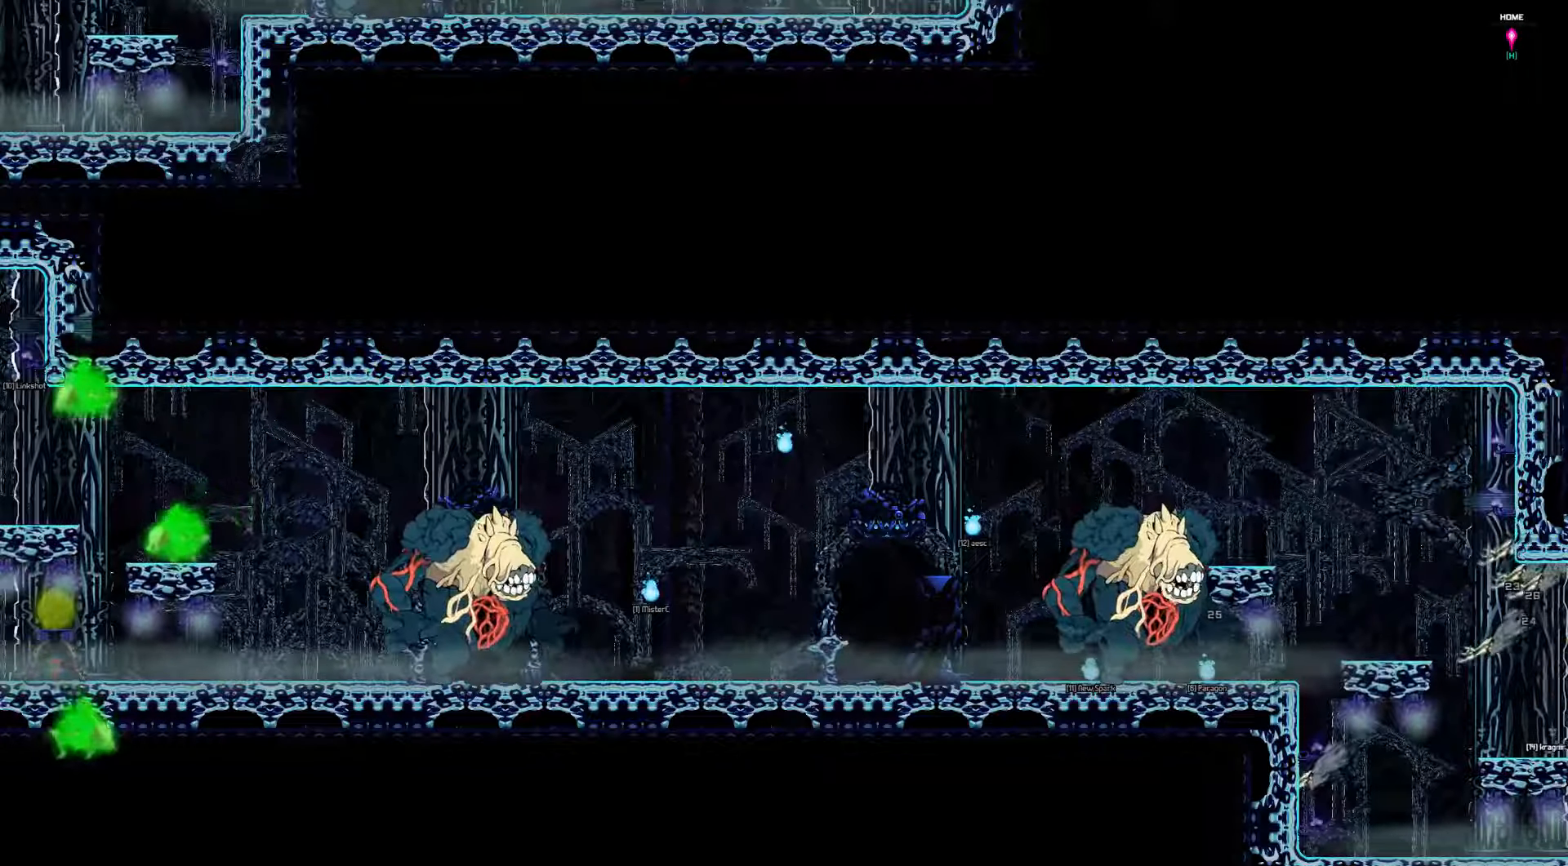
Gameplay with keyboard; each line is a JSON object with the keys held at the frame after it. "events" lists presses ("down") and releases ("up") of "a", "d", "down", "left", "right", "s", "shift", "space", "tab" and "up" between this image and that frame as [ms after this image, input, new state], when the widget could be followed in between. No other keys are recorded. Mouse input is not recorded.
{"keys": ["right"], "events": [[167, "right", "down"]]}
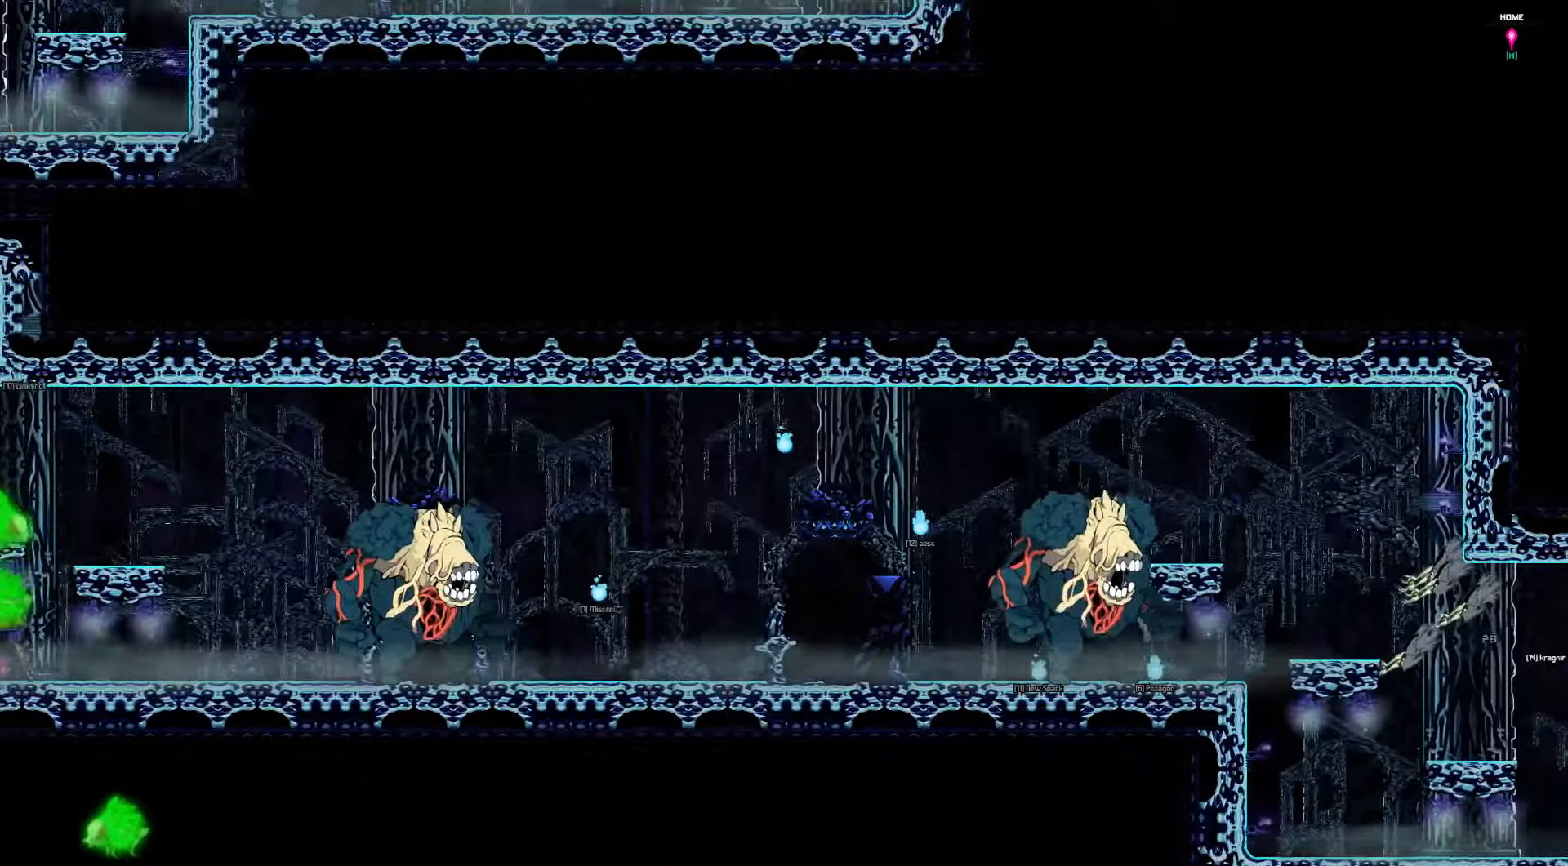
{"keys": ["right"], "events": []}
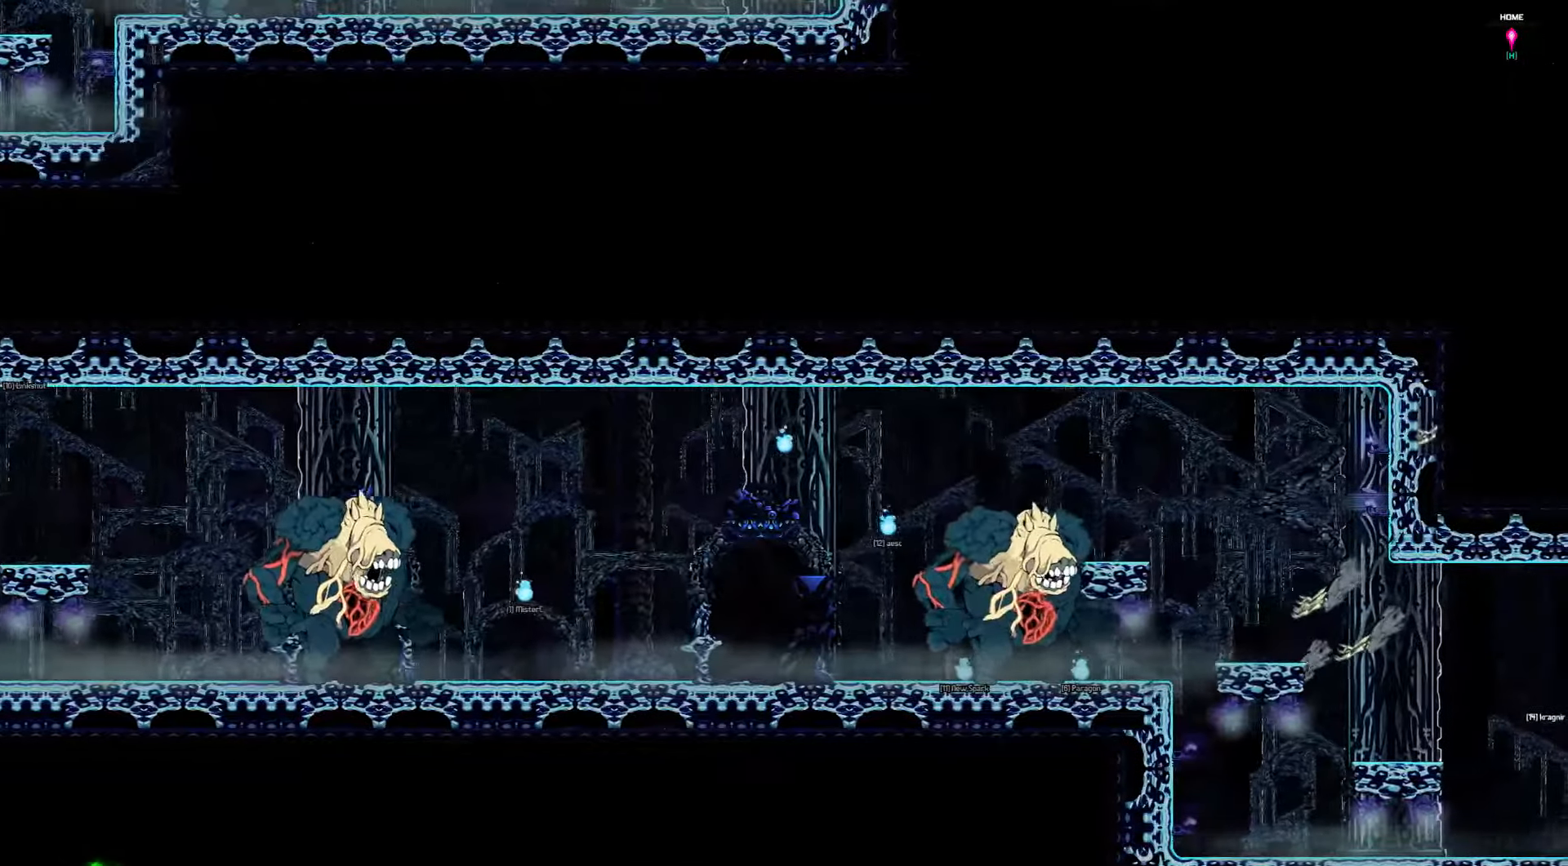
{"keys": ["right"], "events": []}
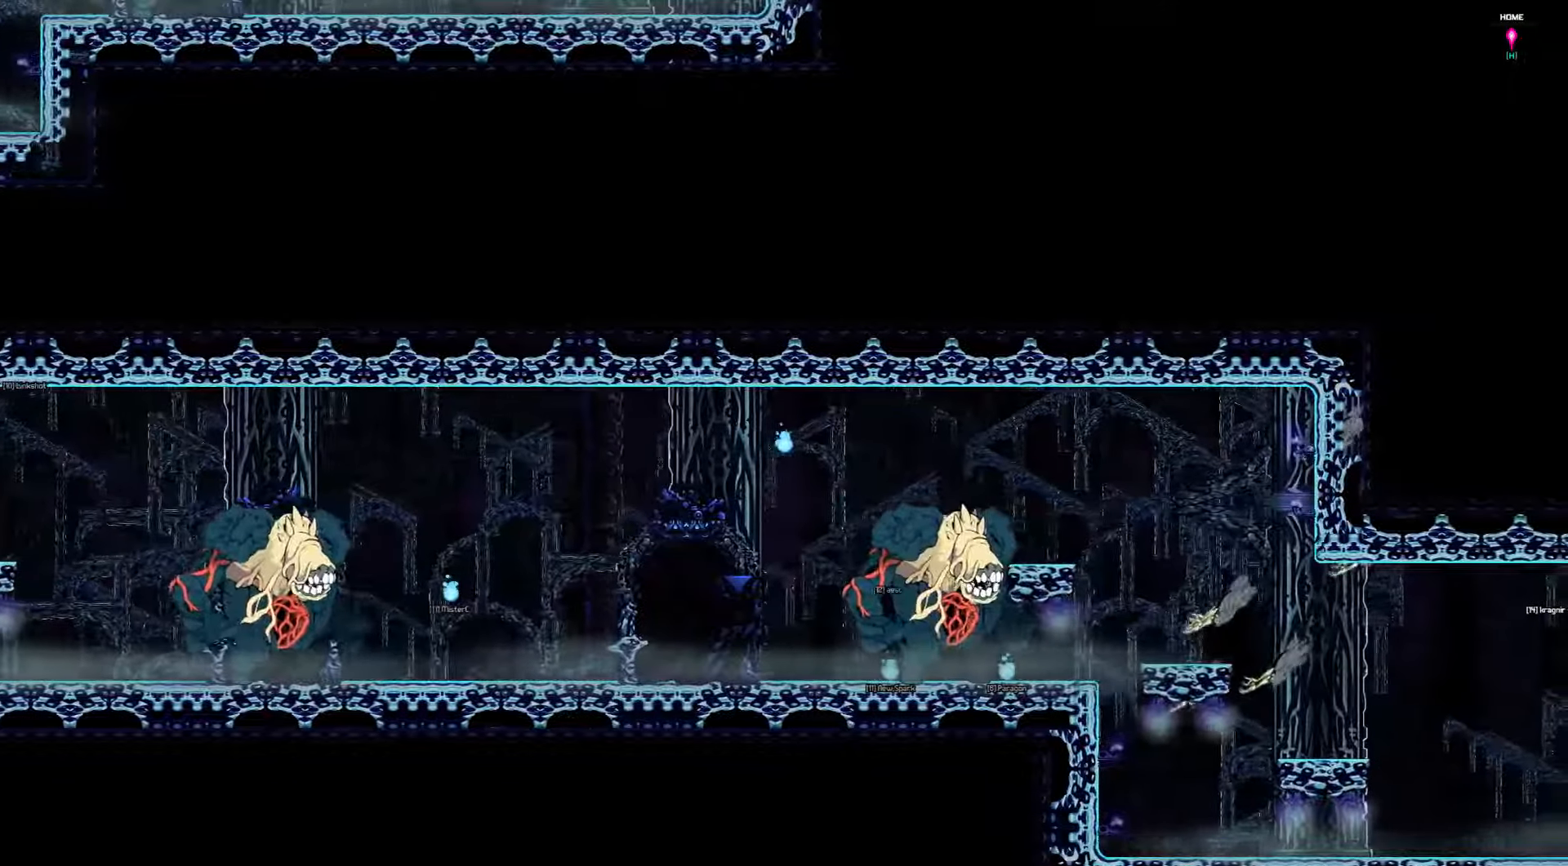
{"keys": ["right"], "events": []}
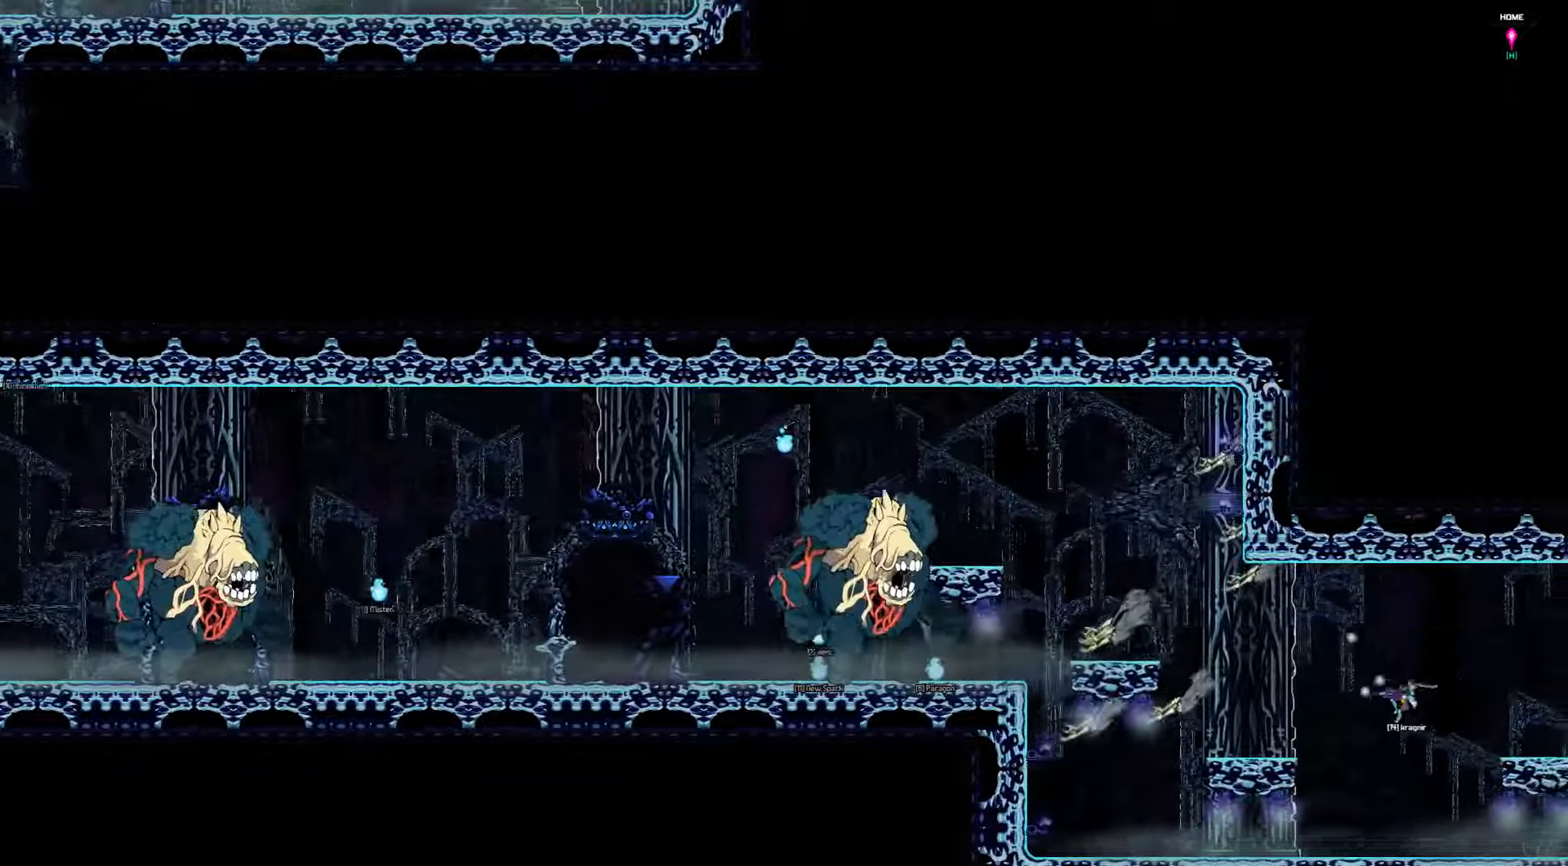
{"keys": ["left"], "events": [[167, "right", "up"], [234, "left", "down"]]}
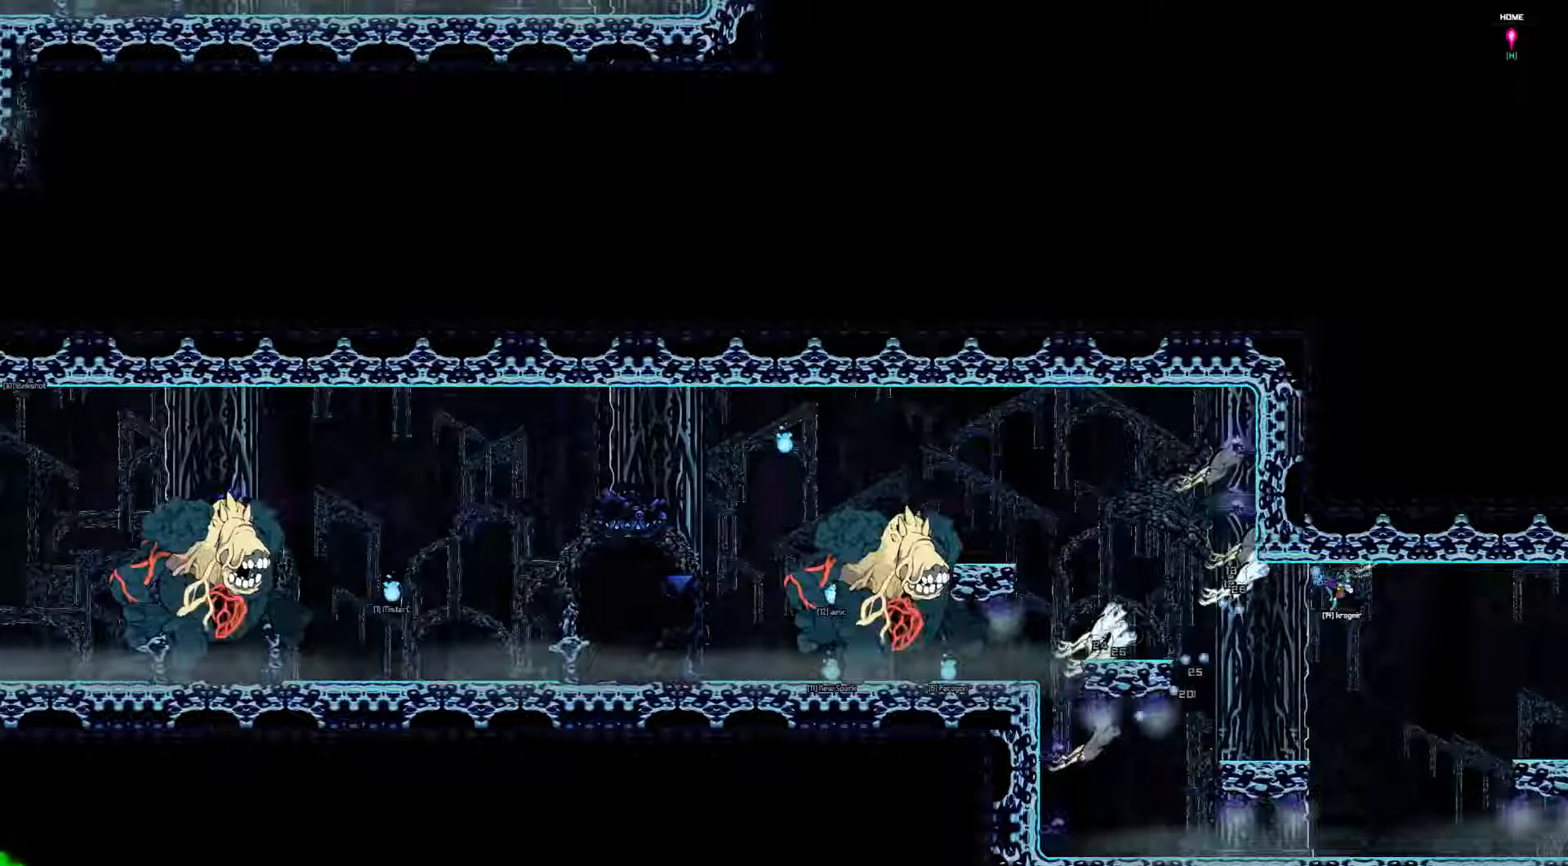
{"keys": [], "events": [[350, "left", "up"]]}